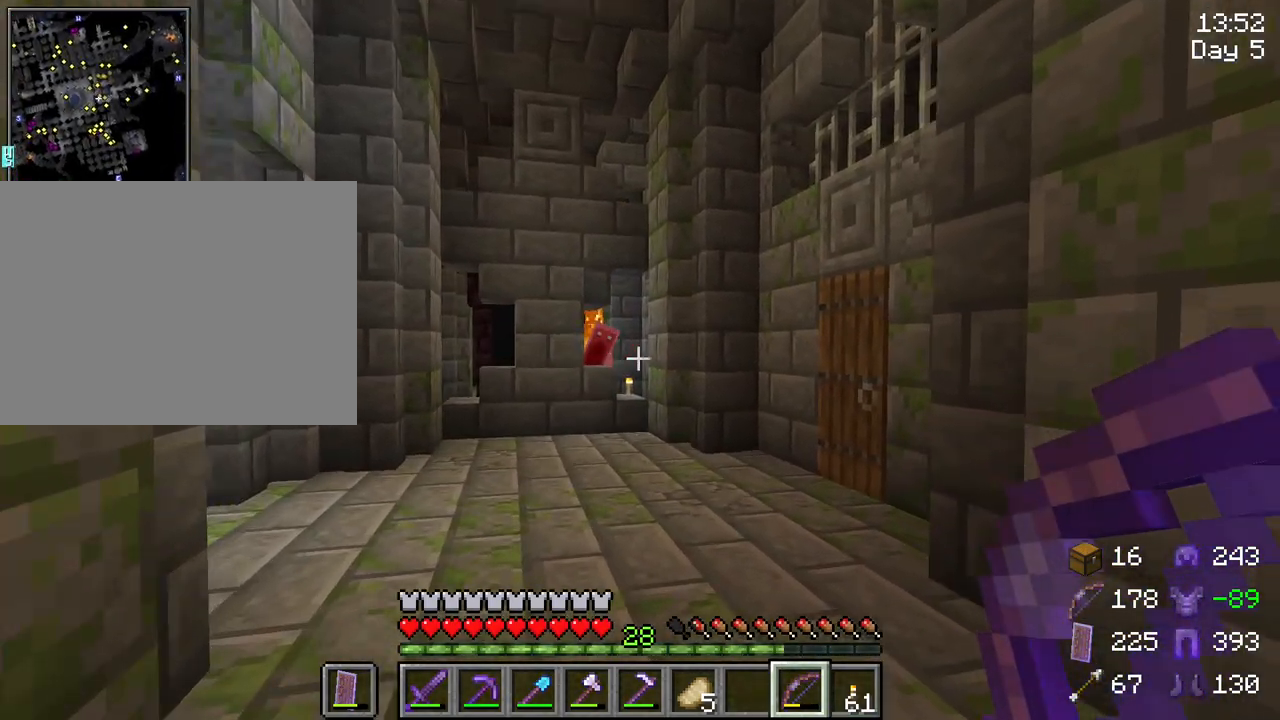
Gameplay with keyboard and mouse; each line is a JSON object with the keys and mouse buttons held at the frame after it. "events" lists presses ("down") and releases ("up") of "1", "2", "3", "4", "5", "a", "alt", "c", "caps_lock", "ctrl", "d", "e", "f", "g", "q", "r", "s", "shift", "space", "t", "tab", "v", "w", "x", "z", "mouse_left", "mouse_wheel" and "mouse_right" between this image and that frame as [ms after this image, input, new state], when the widget could be followed in between. "mouse_left", "mouse_wheel", "mouse_right" = the "left", "wheel", "right" buttons of the "mouse" list. No other keys are recorded. Fast repeated clicks can show as one long hold. "wheel" means that the mouse wheel is clicked or scrolled. "mouse_move" is the direction in which the mouse moves at that frame (one of eight, or "still"), when it could be read.
{"keys": ["a", "shift", "w"], "mouse": [], "mouse_move": "still", "events": [[283, "a", "down"], [367, "mouse_wheel", "down"], [467, "mouse_wheel", "up"]]}
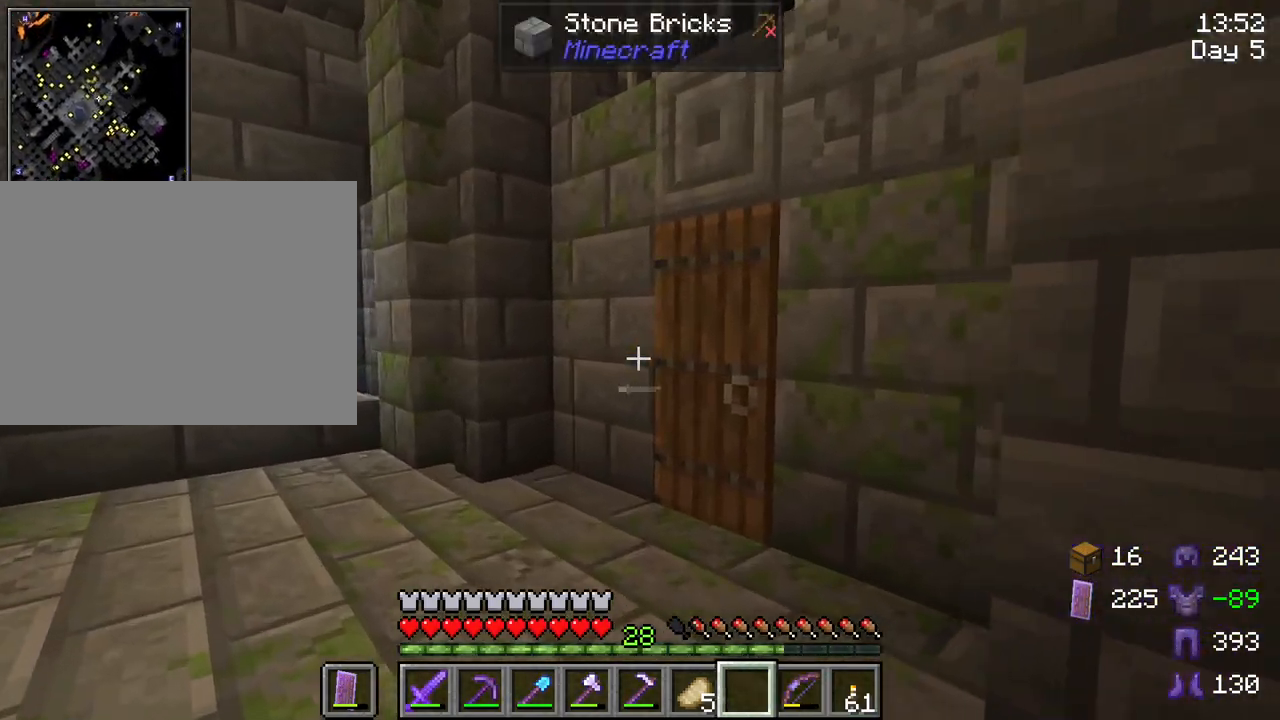
{"keys": ["shift", "w"], "mouse": [], "mouse_move": "still", "events": [[200, "a", "up"], [283, "mouse_right", "down"], [383, "a", "down"], [383, "mouse_right", "up"], [433, "a", "up"]]}
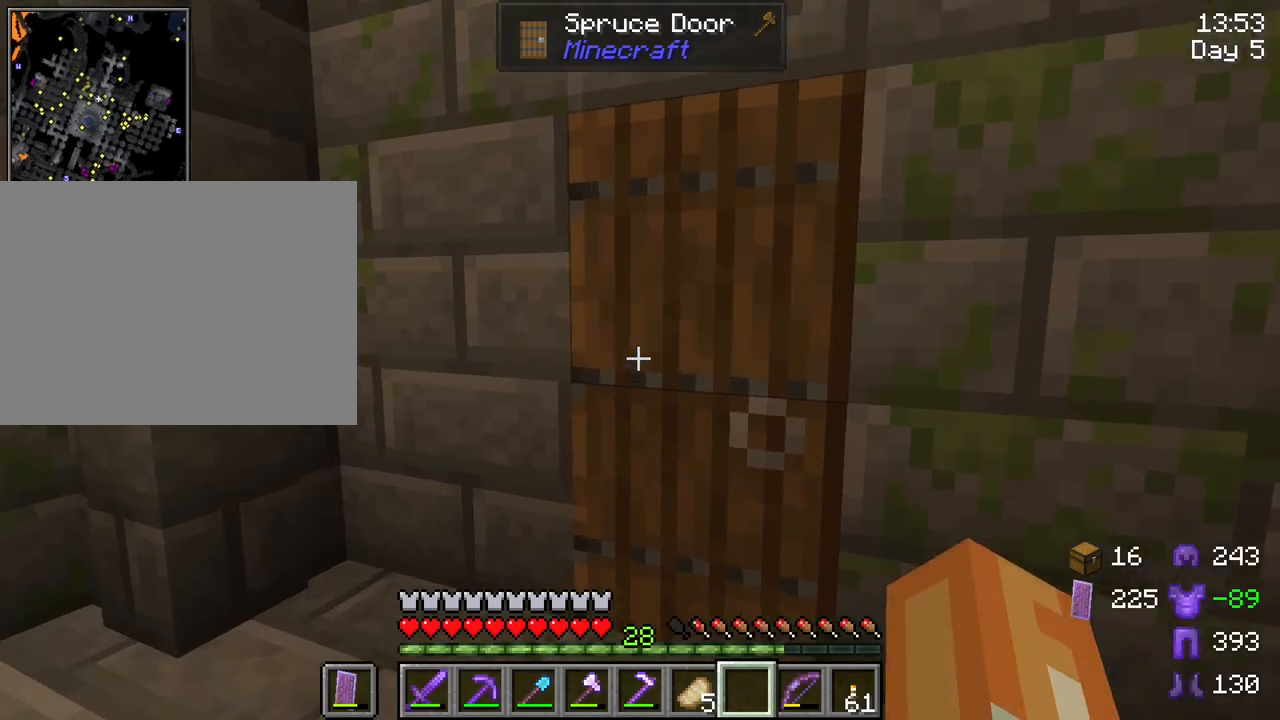
{"keys": [], "mouse": [], "mouse_move": "still", "events": [[167, "shift", "up"], [167, "w", "up"], [250, "mouse_right", "down"], [350, "mouse_right", "up"]]}
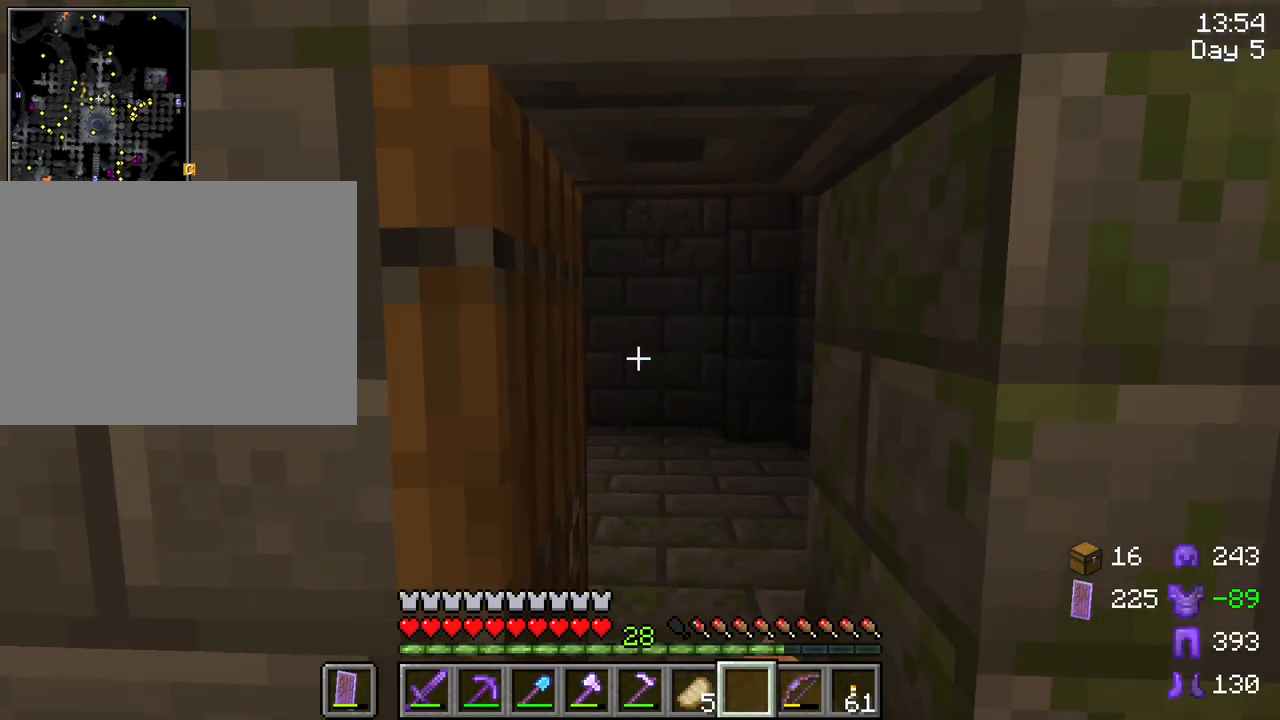
{"keys": ["d", "w"], "mouse": [], "mouse_move": "still", "events": [[317, "w", "down"], [467, "d", "down"]]}
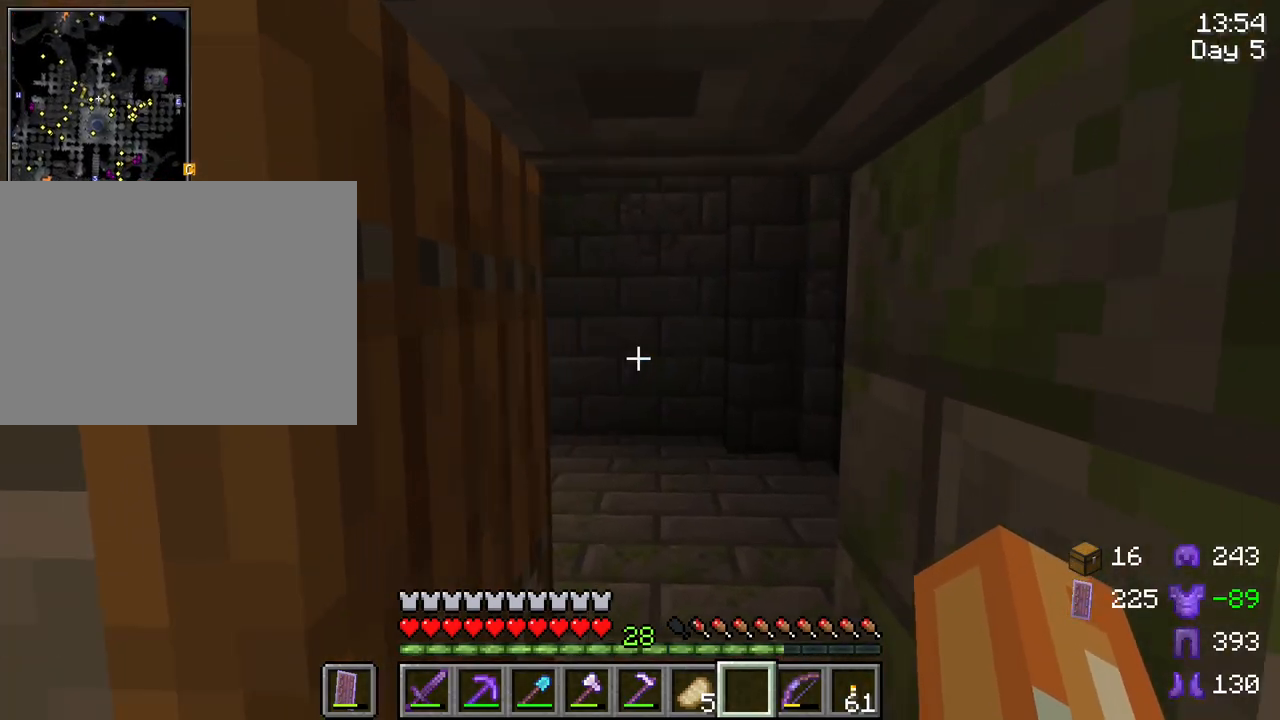
{"keys": [], "mouse": [], "mouse_move": "still", "events": [[433, "w", "up"], [483, "d", "up"]]}
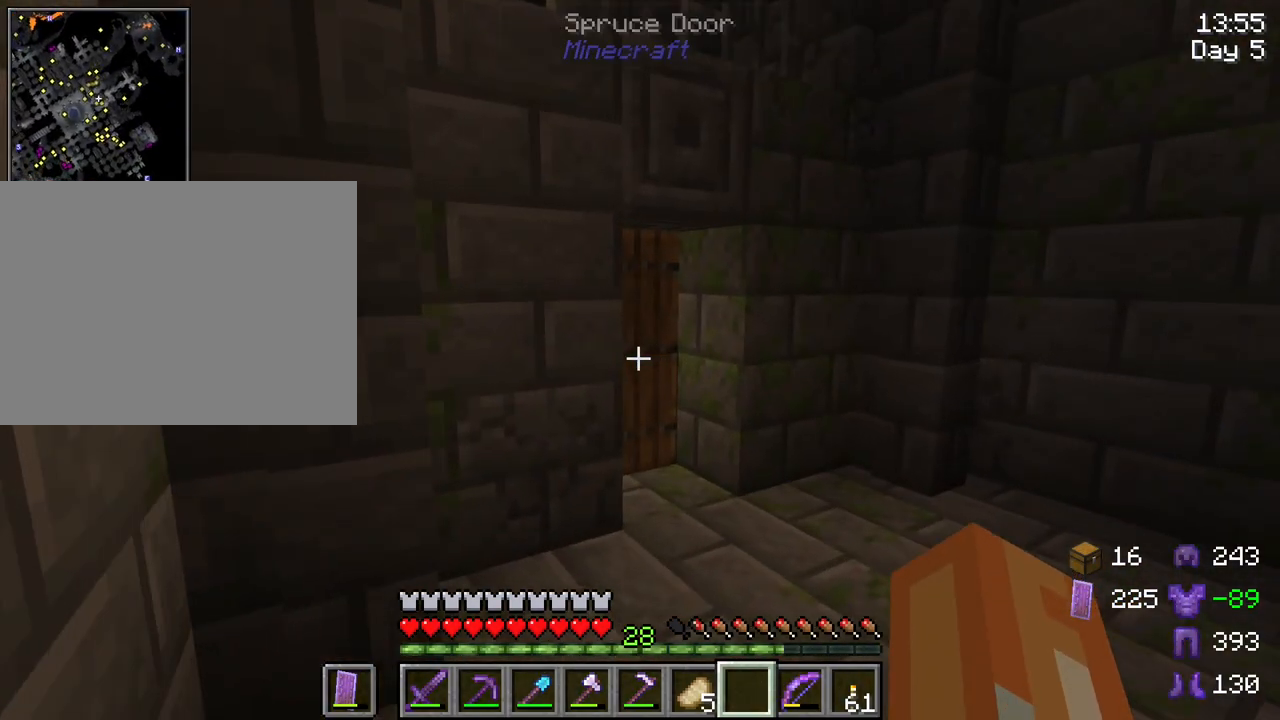
{"keys": ["d"], "mouse": [], "mouse_move": "still", "events": [[400, "d", "down"]]}
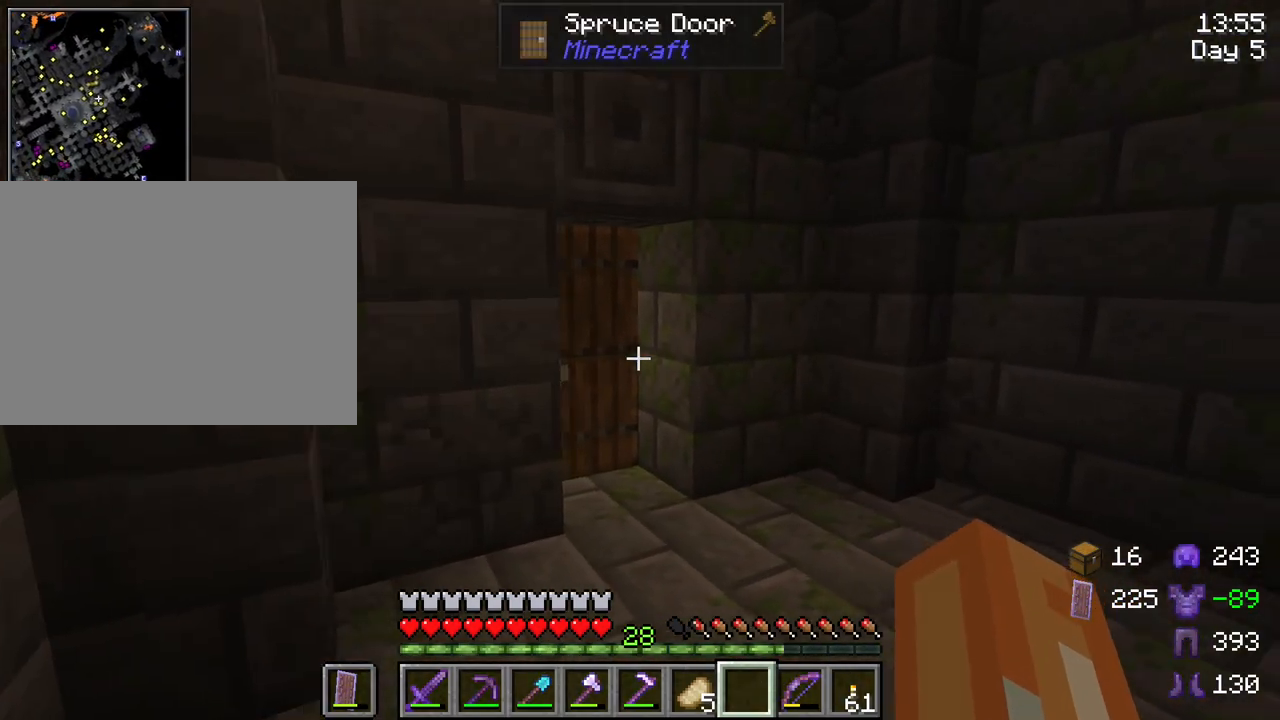
{"keys": [], "mouse": [], "mouse_move": "still", "events": [[183, "d", "up"]]}
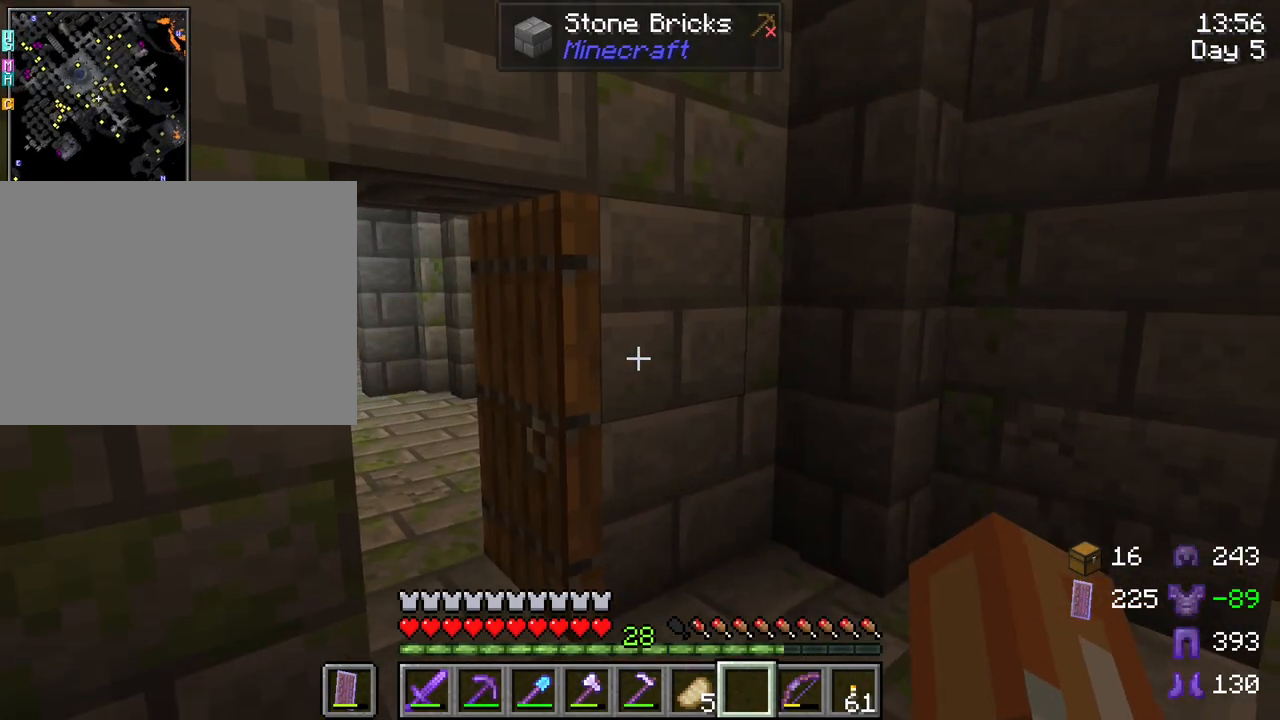
{"keys": [], "mouse": [], "mouse_move": "still", "events": [[333, "mouse_right", "down"], [483, "mouse_right", "up"]]}
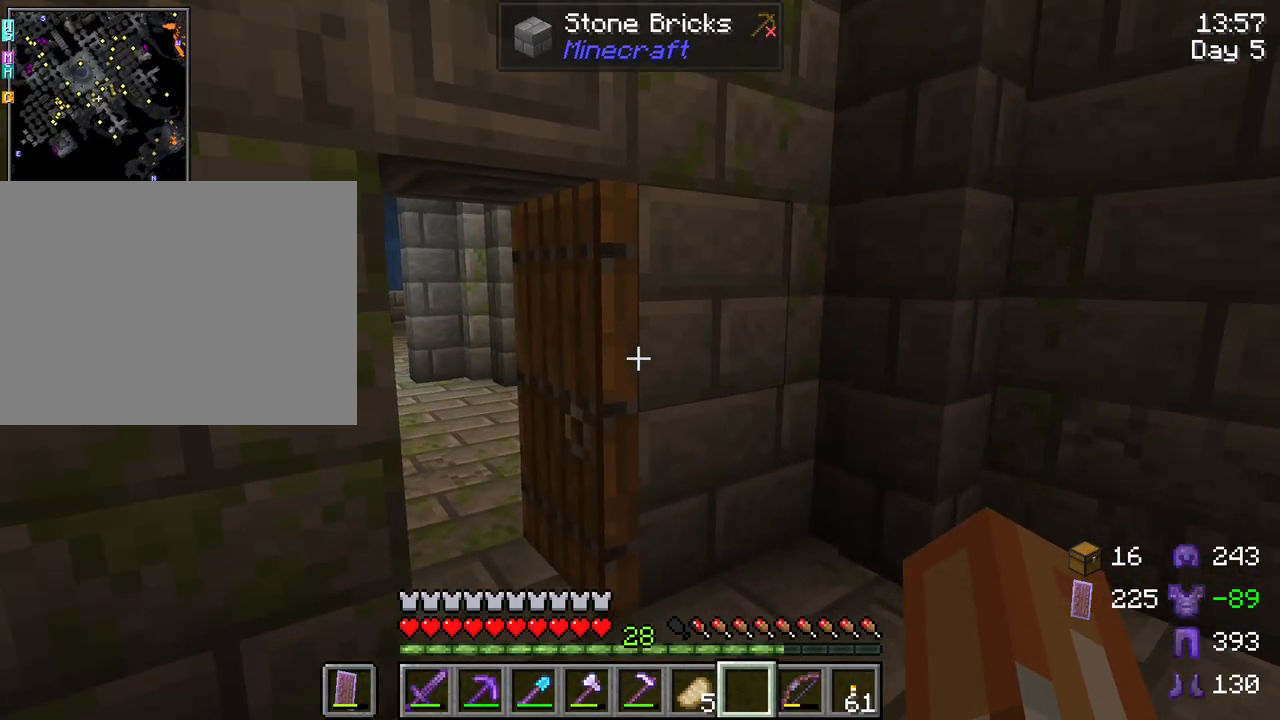
{"keys": [], "mouse": [], "mouse_move": "still", "events": [[250, "mouse_right", "down"], [350, "mouse_right", "up"]]}
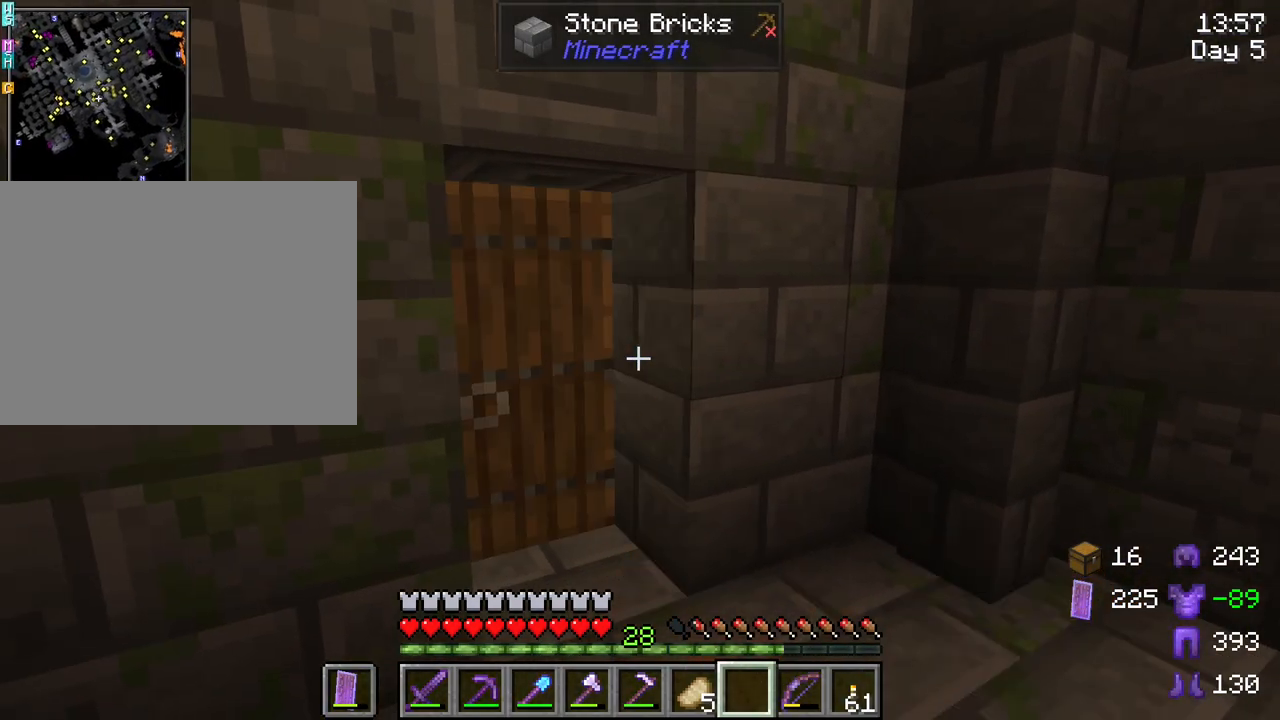
{"keys": [], "mouse": ["wheel"], "mouse_move": "still", "events": [[183, "w", "down"], [233, "d", "down"], [233, "w", "up"], [467, "d", "up"], [467, "mouse_wheel", "down"]]}
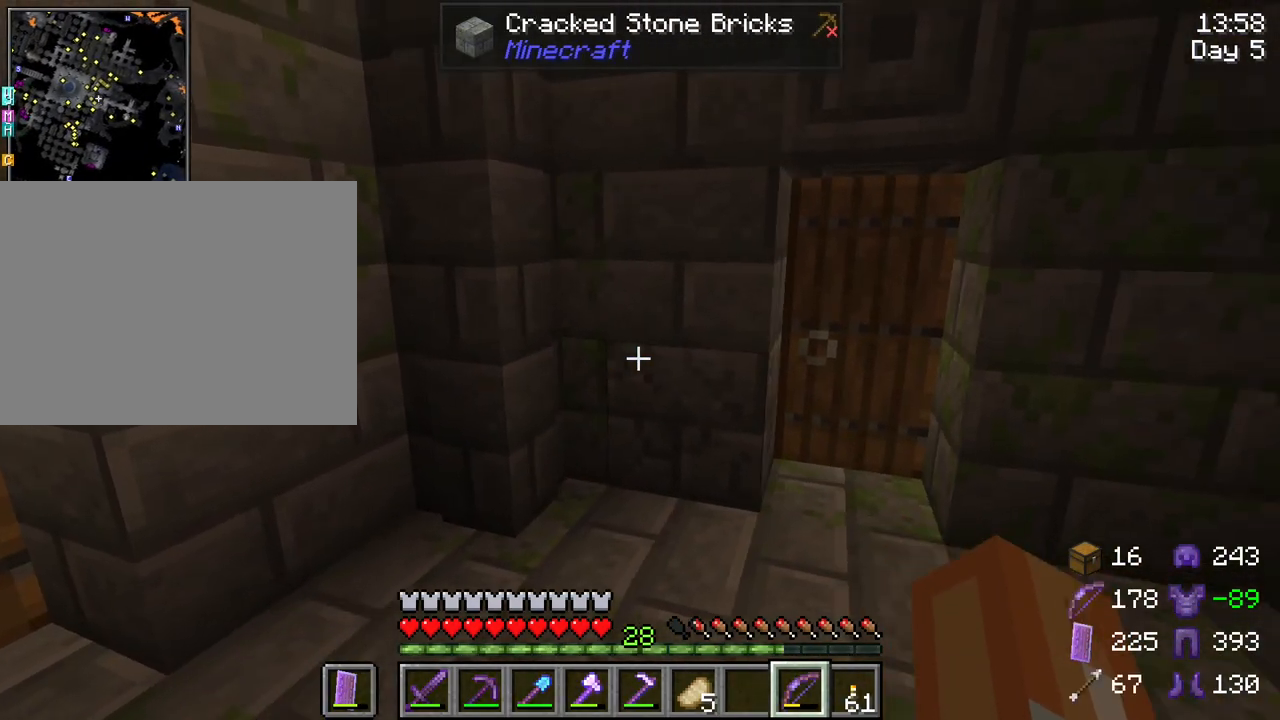
{"keys": [], "mouse": [], "mouse_move": "still", "events": [[50, "mouse_wheel", "up"], [383, "mouse_wheel", "down"], [433, "mouse_wheel", "up"]]}
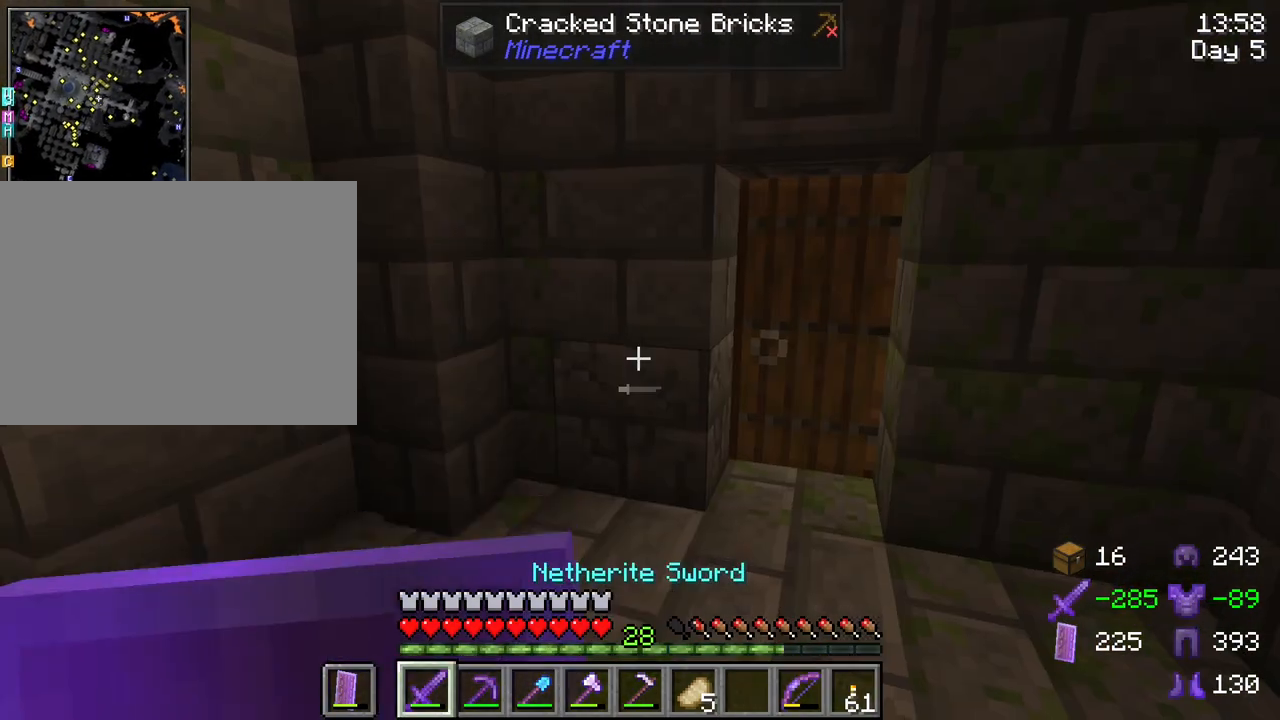
{"keys": ["w"], "mouse": ["right"], "mouse_move": "still", "events": [[350, "w", "down"], [400, "mouse_right", "down"]]}
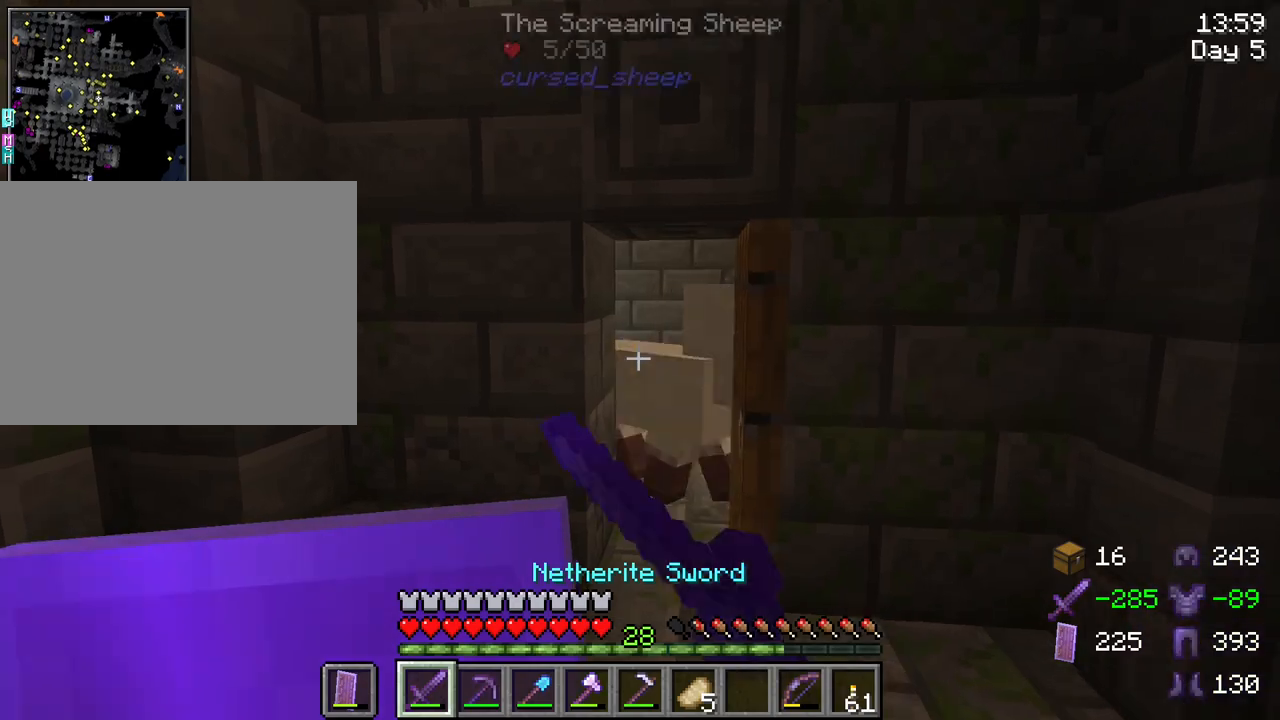
{"keys": [], "mouse": ["left"], "mouse_move": "still", "events": [[83, "mouse_right", "up"], [317, "w", "up"], [417, "mouse_left", "down"]]}
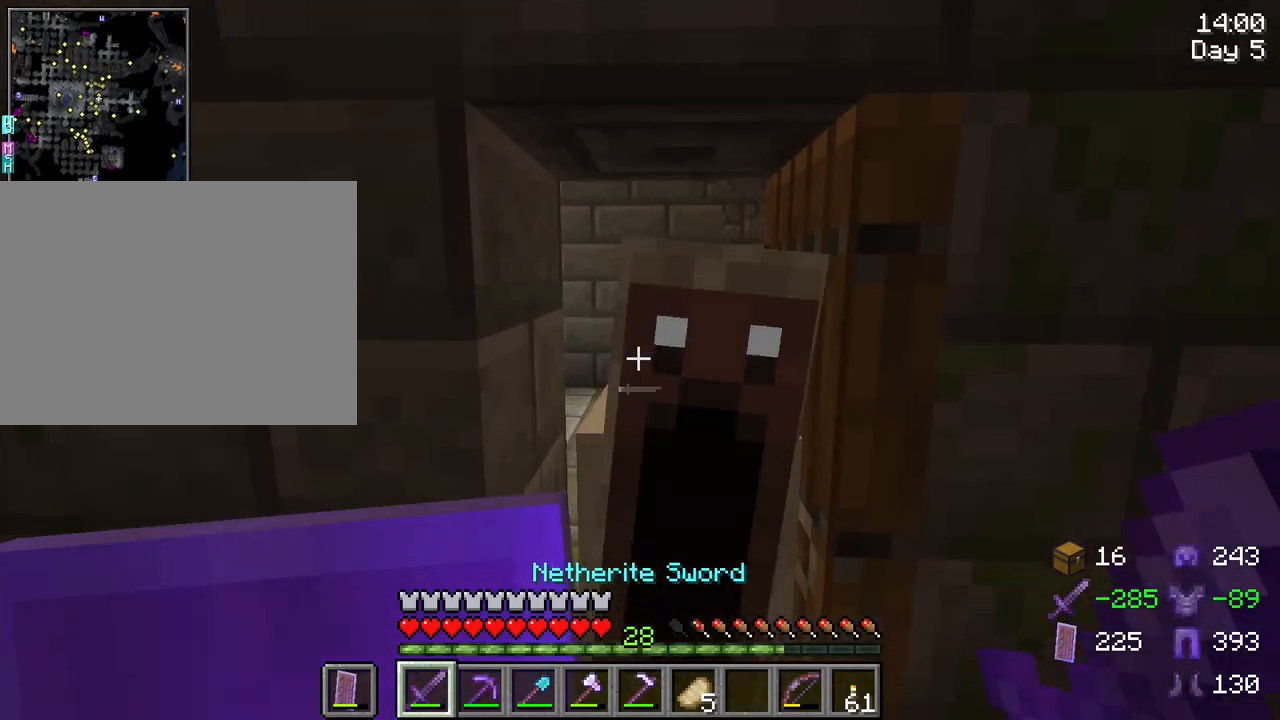
{"keys": [], "mouse": [], "mouse_move": "still", "events": [[100, "mouse_left", "up"], [100, "s", "down"], [333, "s", "up"]]}
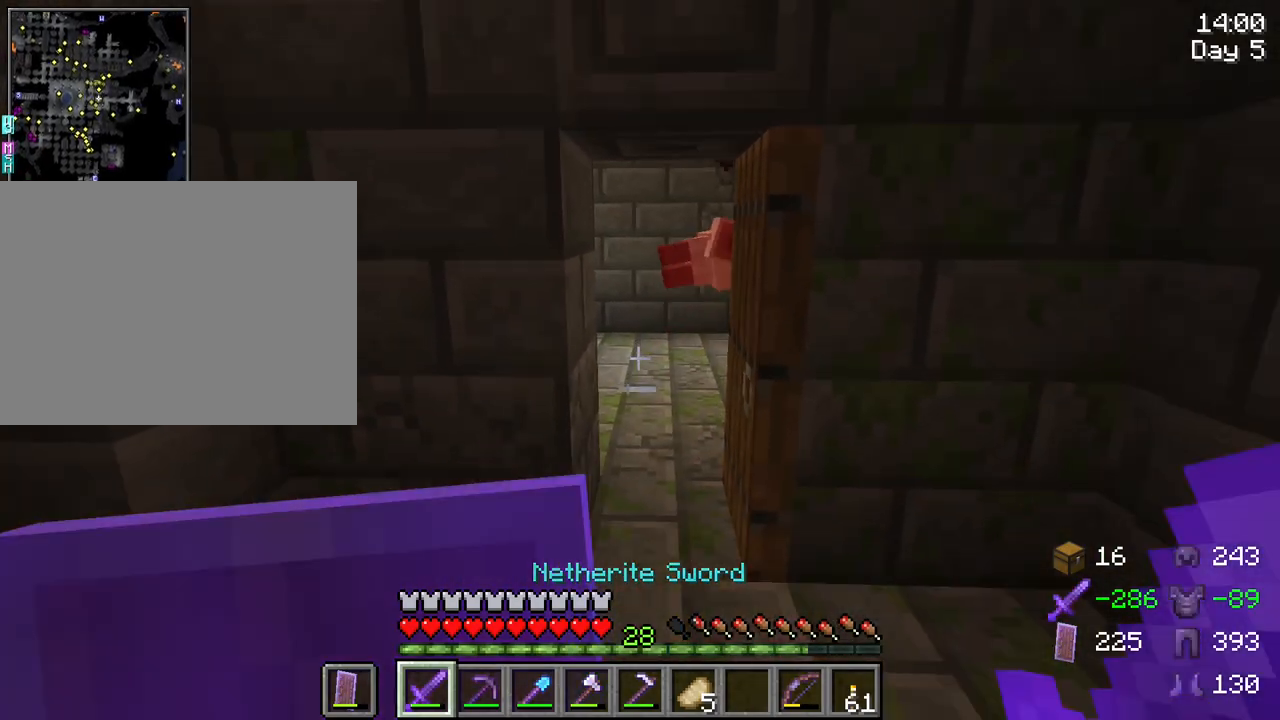
{"keys": ["w"], "mouse": [], "mouse_move": "still", "events": [[117, "w", "down"], [217, "d", "down"], [300, "d", "up"]]}
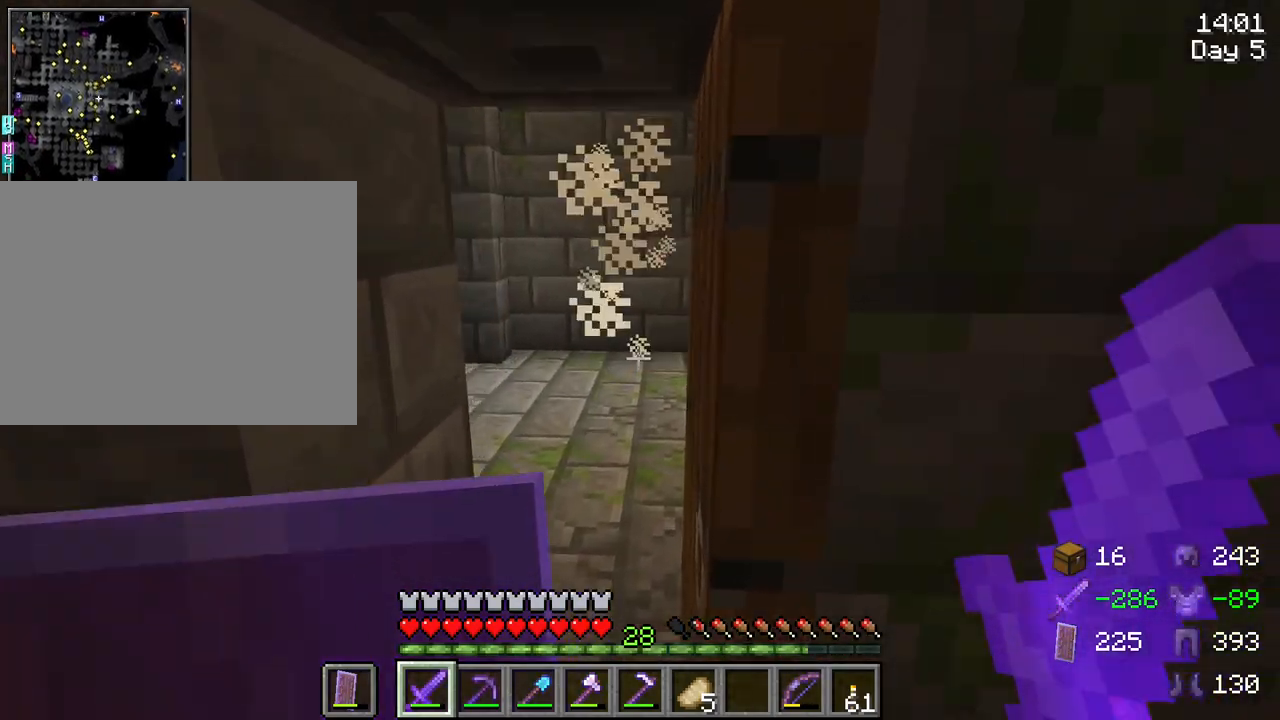
{"keys": ["d", "w"], "mouse": [], "mouse_move": "still", "events": [[83, "a", "down"], [283, "a", "up"], [467, "d", "down"]]}
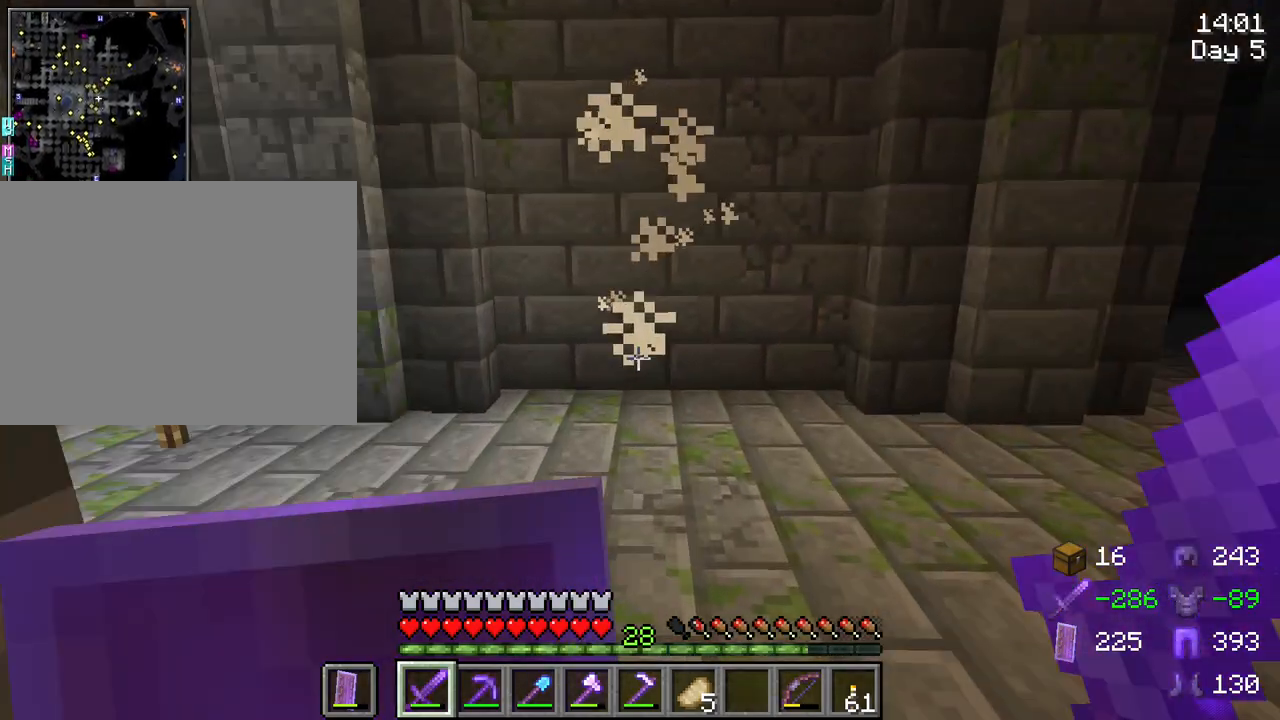
{"keys": [], "mouse": [], "mouse_move": "left", "events": [[150, "d", "up"], [233, "w", "up"]]}
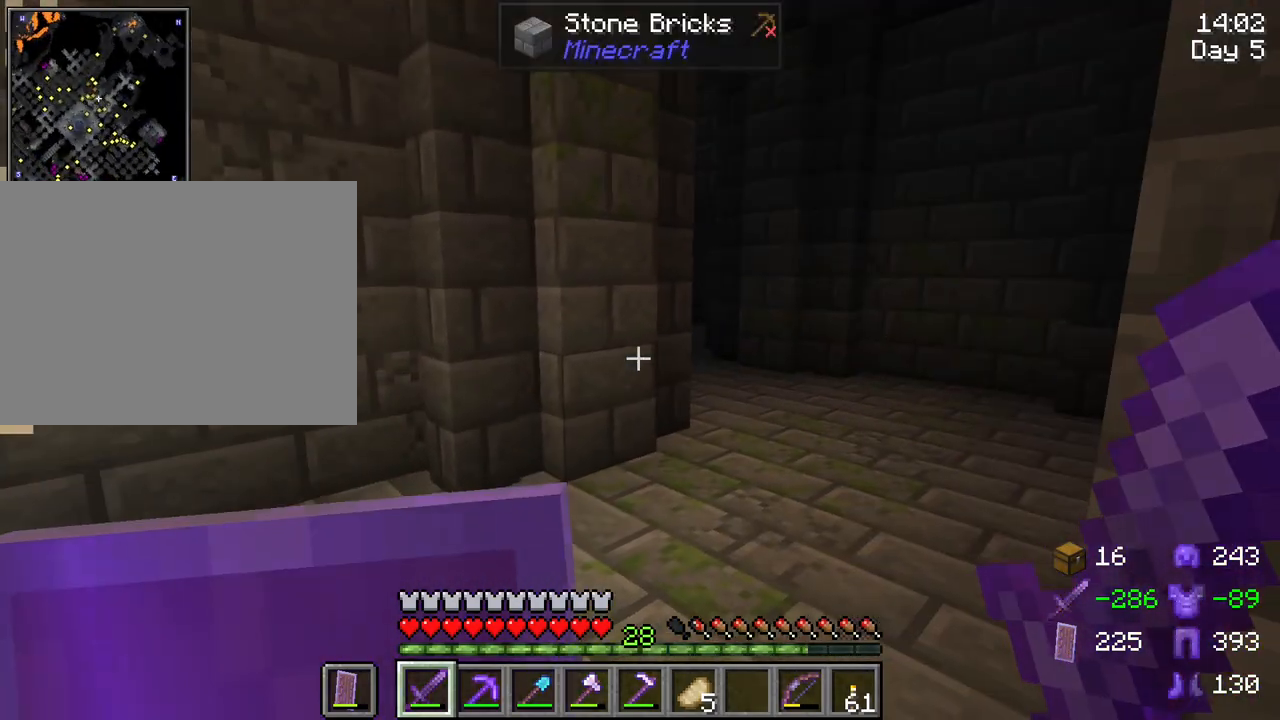
{"keys": [], "mouse": [], "mouse_move": "still", "events": [[250, "w", "down"], [400, "w", "up"]]}
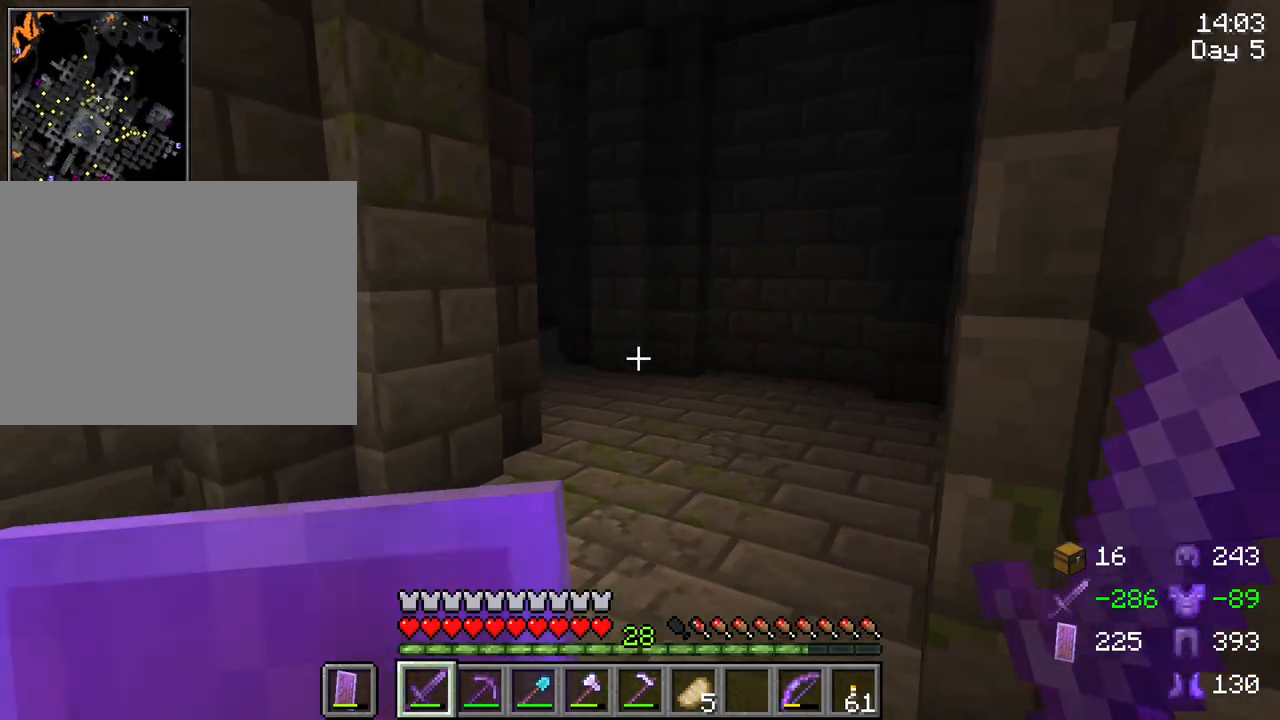
{"keys": ["d", "w"], "mouse": [], "mouse_move": "still", "events": [[417, "w", "down"], [467, "d", "down"]]}
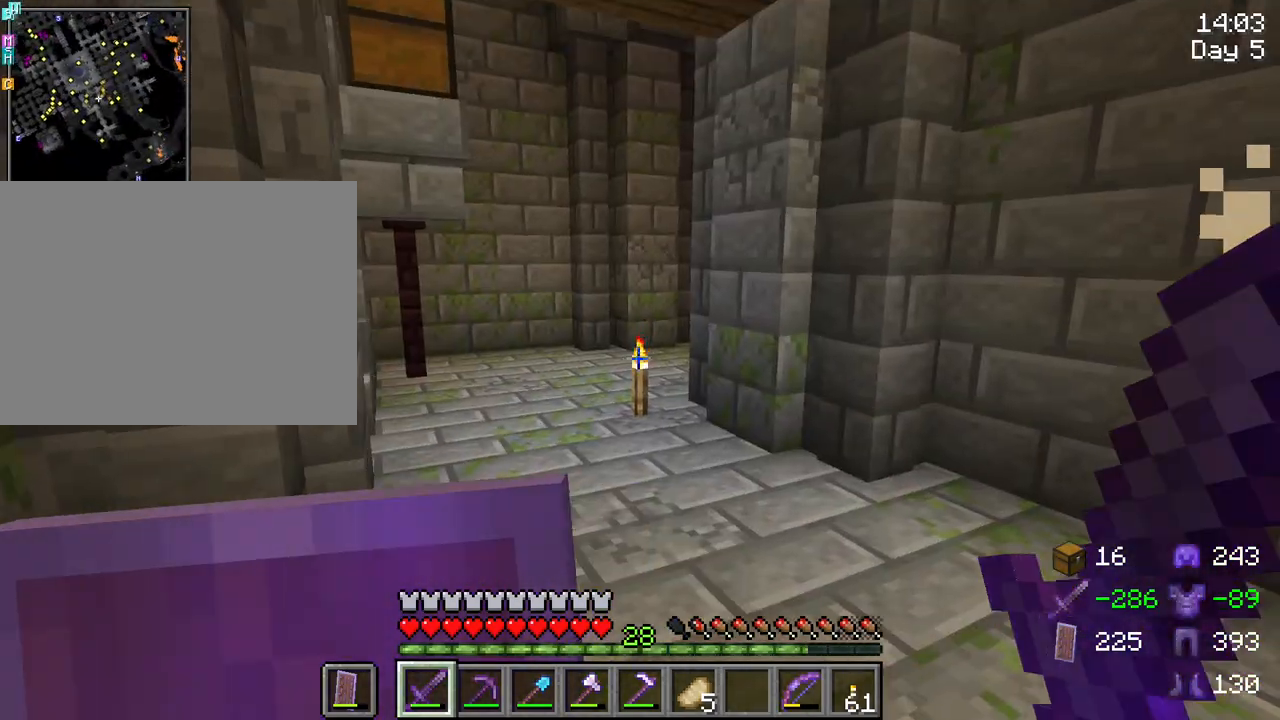
{"keys": ["w"], "mouse": [], "mouse_move": "still", "events": [[150, "d", "up"]]}
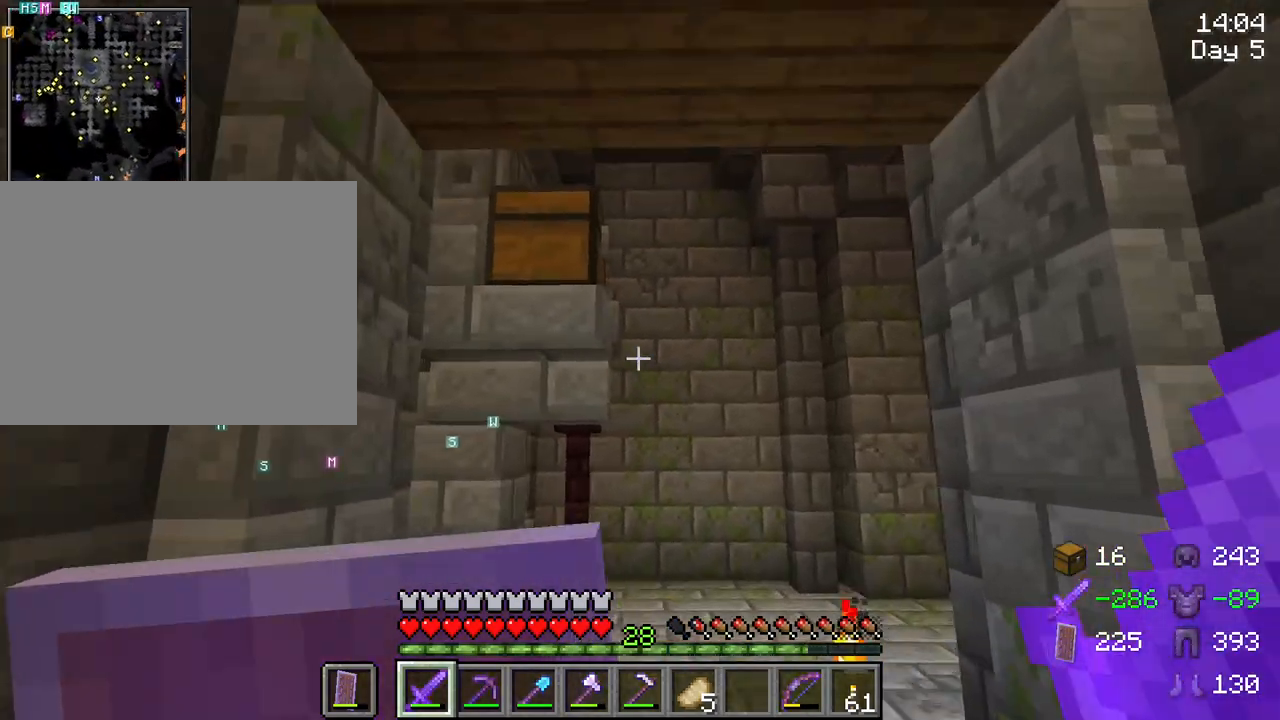
{"keys": [], "mouse": [], "mouse_move": "still", "events": [[117, "w", "up"], [350, "mouse_right", "down"], [450, "mouse_right", "up"]]}
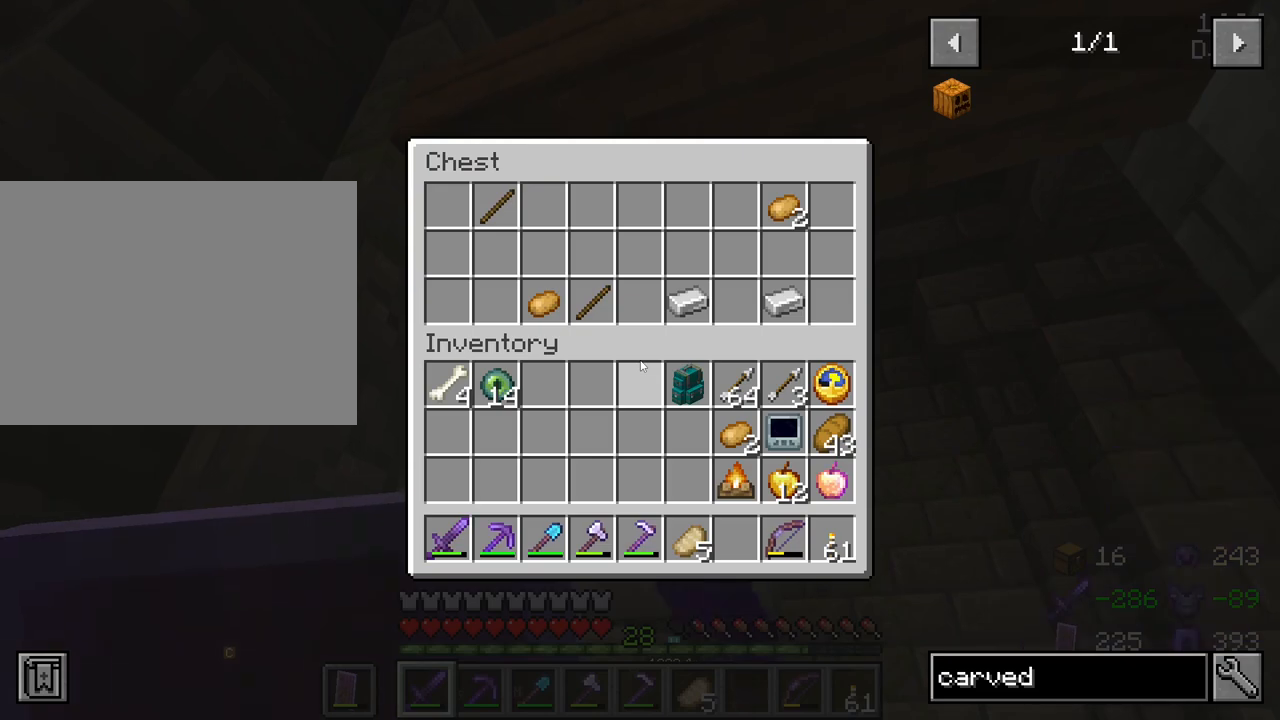
{"keys": [], "mouse": [], "mouse_move": "up", "events": []}
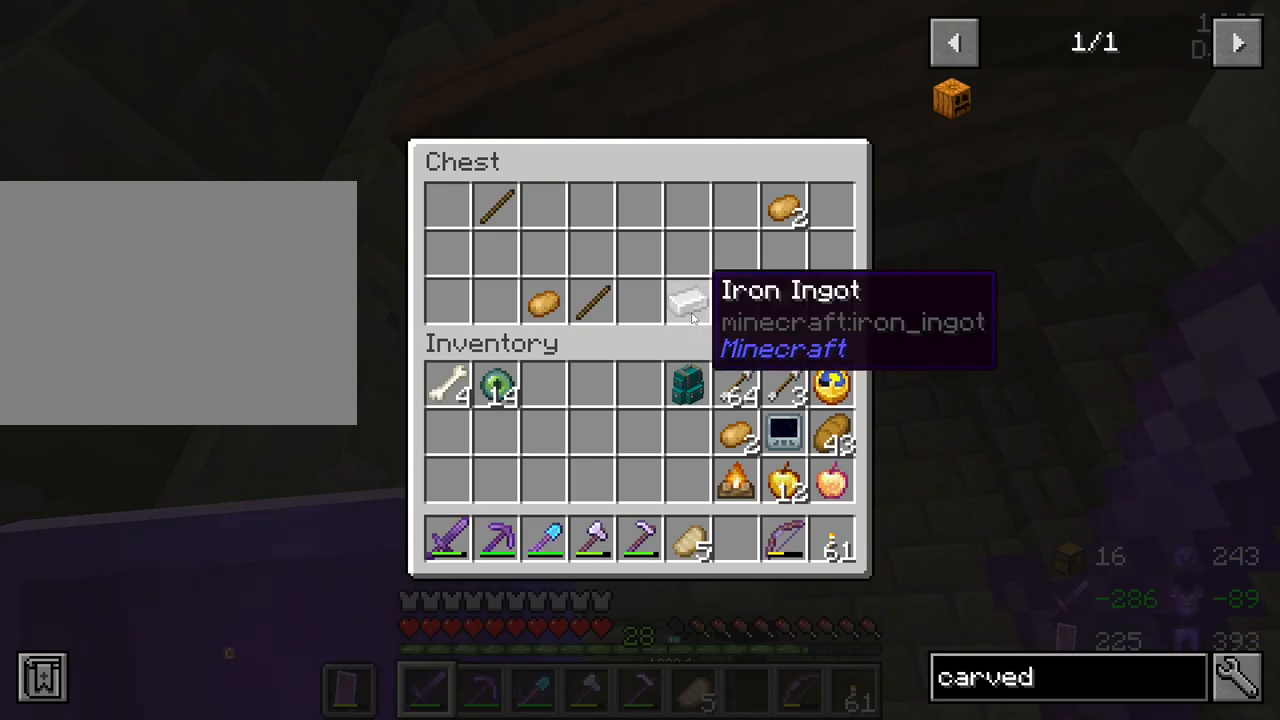
{"keys": [], "mouse": [], "mouse_move": "still", "events": [[150, "mouse_left", "down"], [283, "mouse_left", "up"], [333, "mouse_left", "down"], [483, "mouse_left", "up"]]}
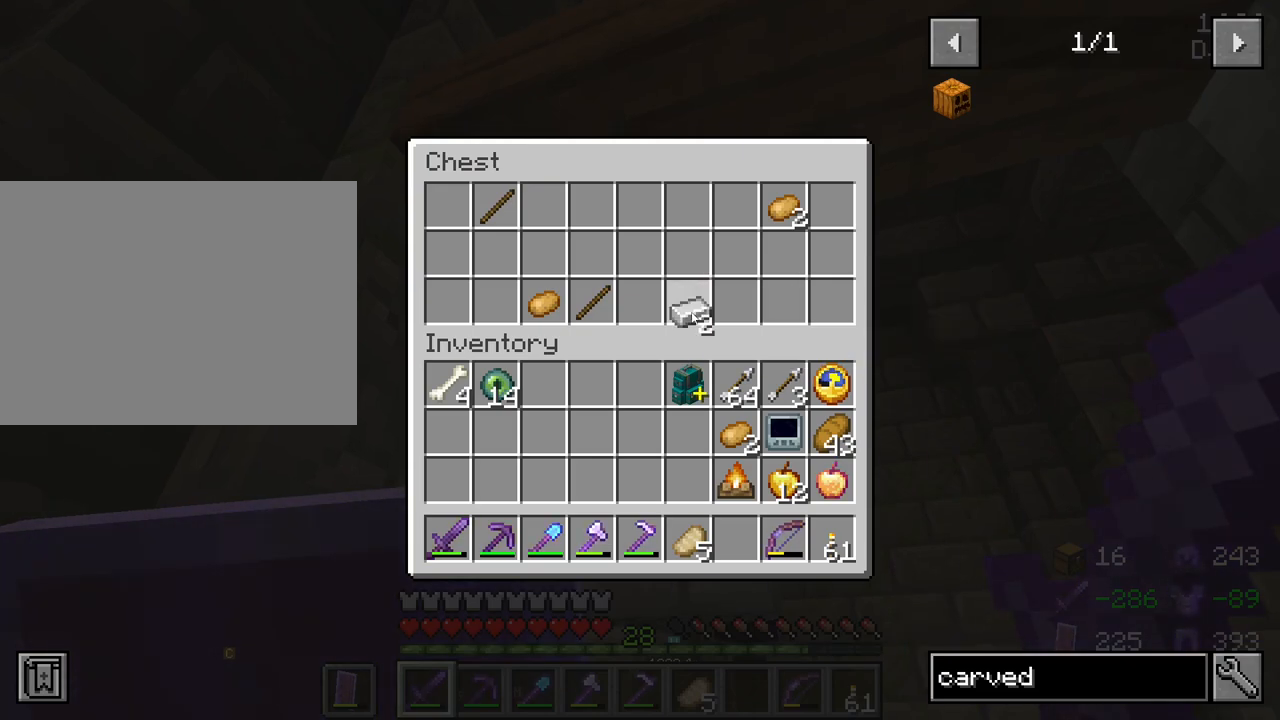
{"keys": [], "mouse": [], "mouse_move": "still", "events": [[300, "mouse_left", "down"], [400, "mouse_left", "up"]]}
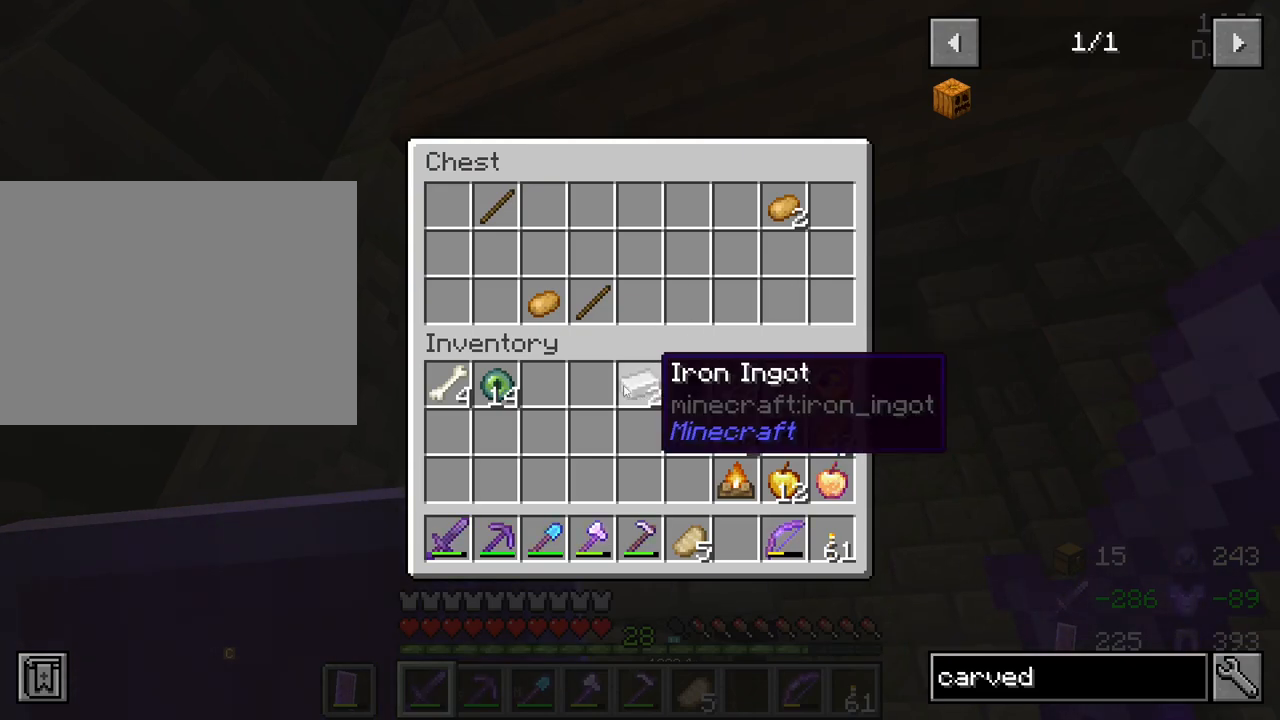
{"keys": [], "mouse": [], "mouse_move": "right", "events": [[467, "mouse_left", "down"], [500, "mouse_left", "up"]]}
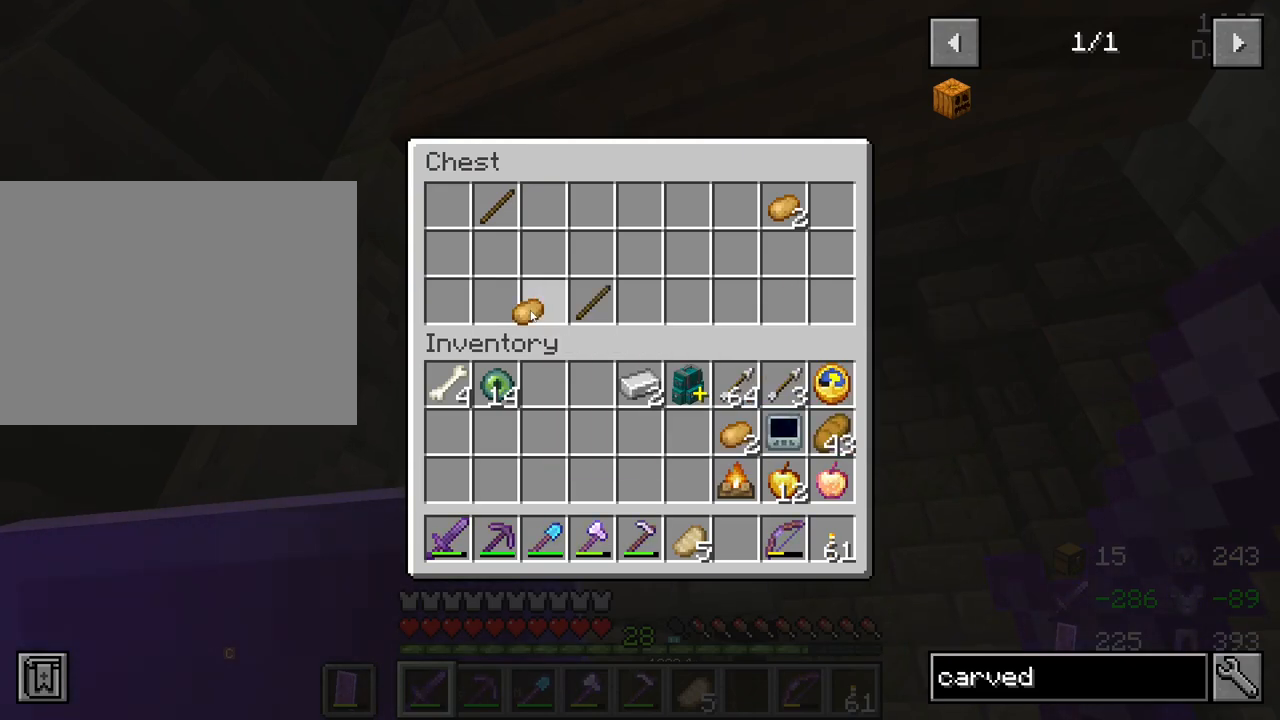
{"keys": [], "mouse": [], "mouse_move": "down-right", "events": [[100, "mouse_left", "down"], [150, "mouse_left", "up"]]}
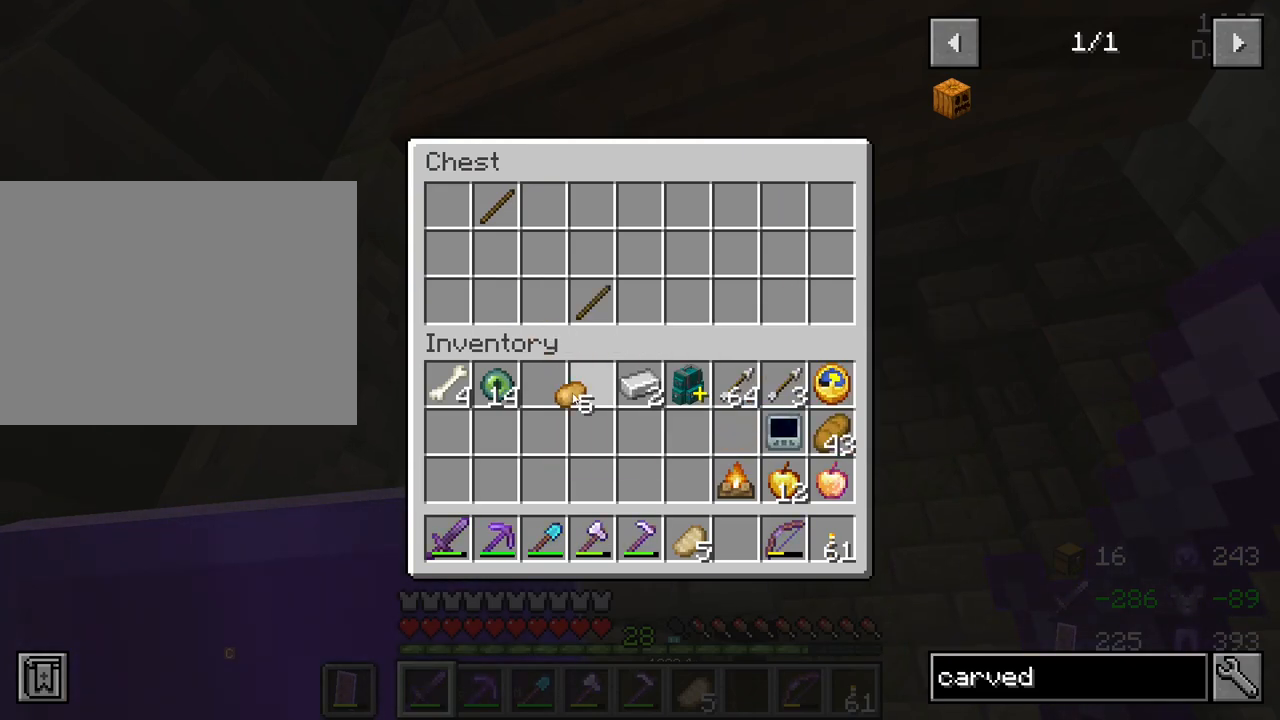
{"keys": [], "mouse": [], "mouse_move": "up-left", "events": [[67, "mouse_left", "down"], [117, "mouse_left", "up"]]}
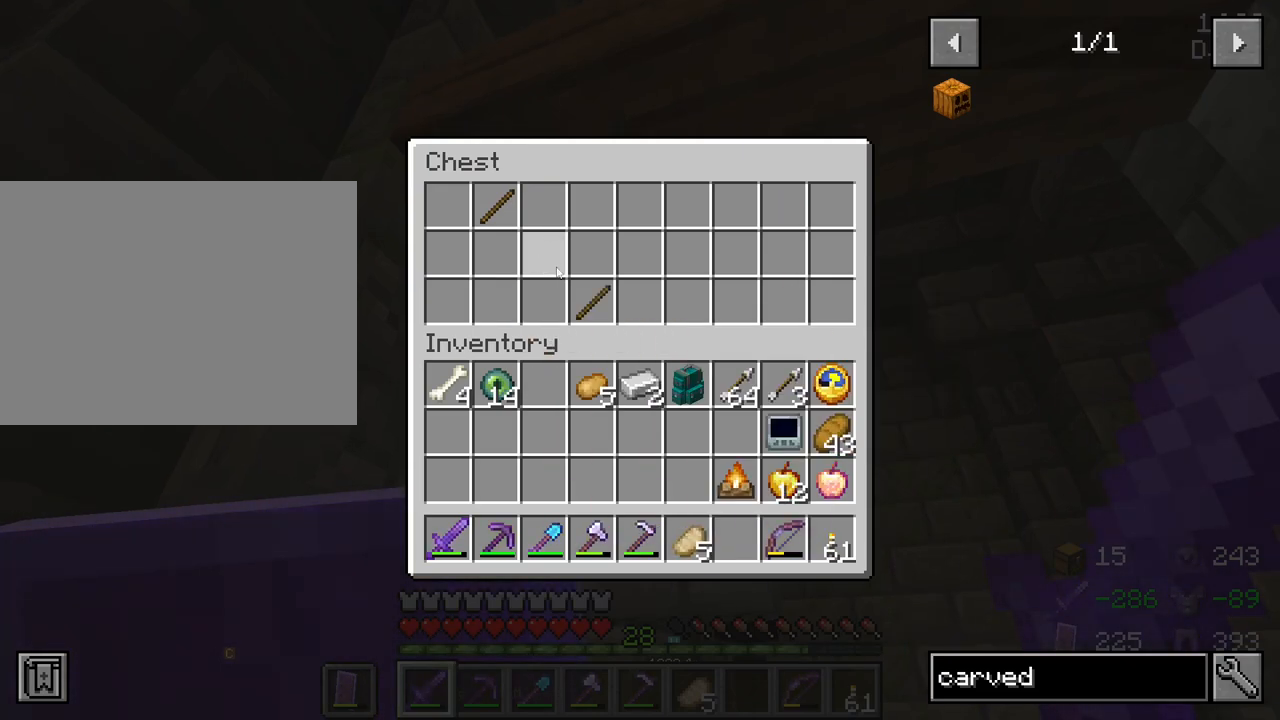
{"keys": [], "mouse": [], "mouse_move": "down-left", "events": [[133, "mouse_left", "down"], [233, "mouse_left", "up"], [317, "mouse_left", "down"], [417, "mouse_left", "up"]]}
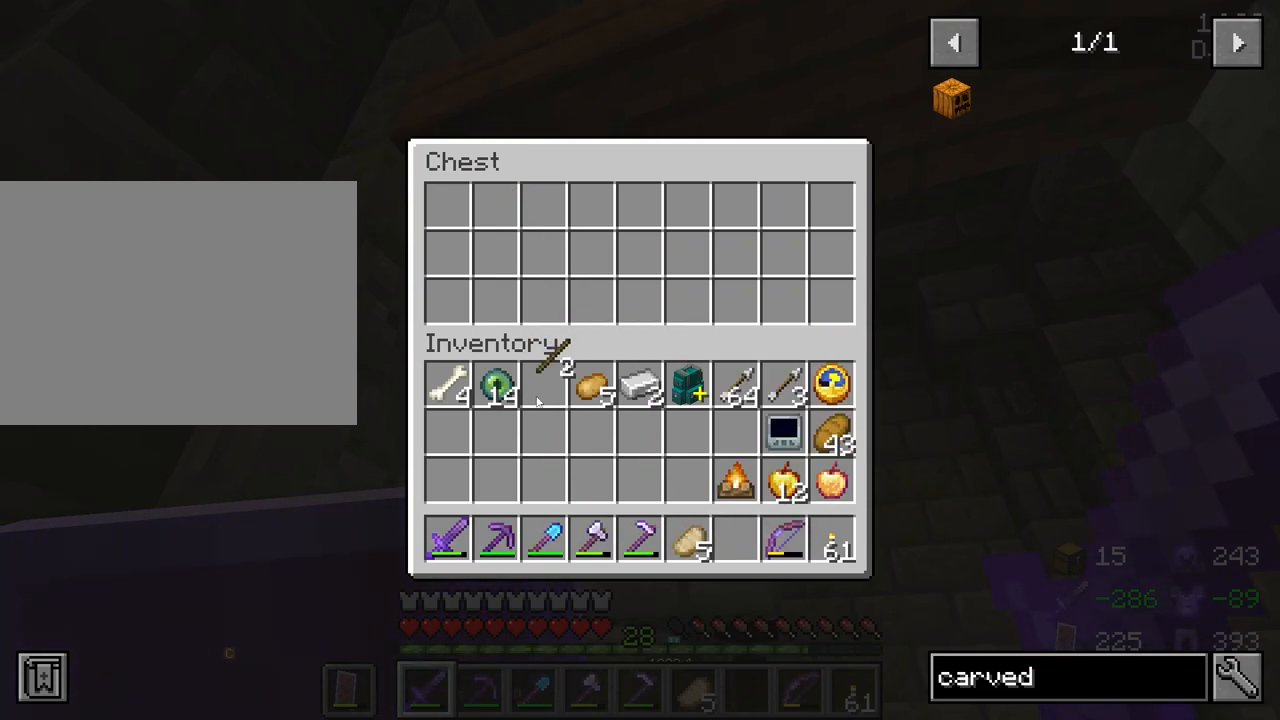
{"keys": [], "mouse": [], "mouse_move": "still", "events": [[150, "mouse_left", "down"], [250, "mouse_left", "up"]]}
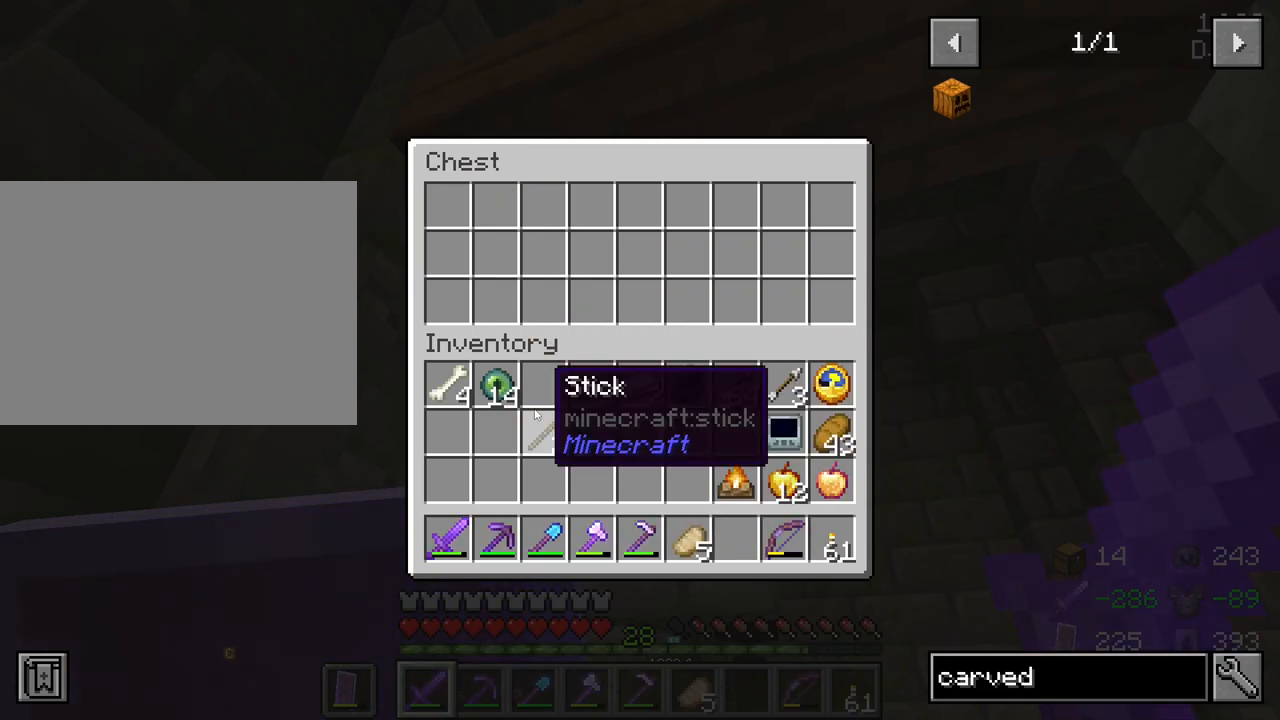
{"keys": ["w"], "mouse": [], "mouse_move": "up-left", "events": [[117, "e", "down"], [217, "e", "up"], [350, "w", "down"]]}